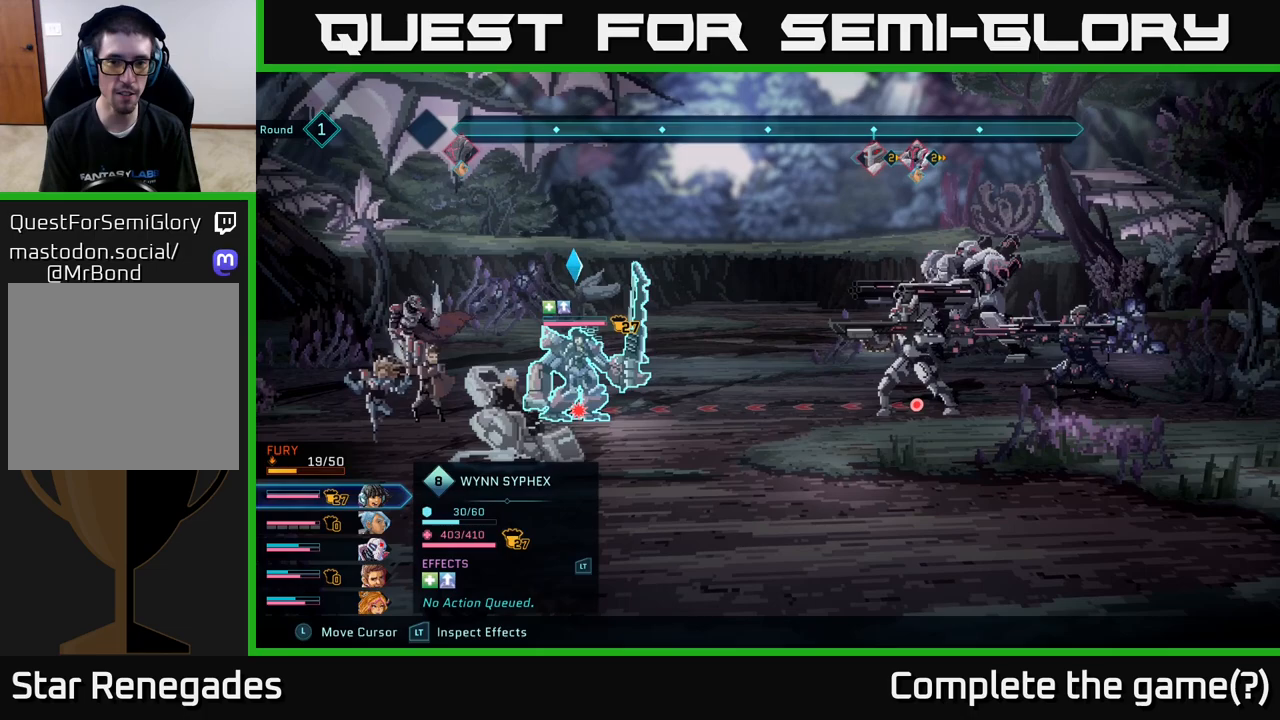
Gameplay with a controller (Xbox layout); each line is a JSON object with the inputs held at the frame after it. "events" lists button and stick changes between this image and that frame as [ms after this image, input, new state], when the widget could be followed in between.
{"buttons": ["R2"], "left_stick": "center", "right_stick": "center", "events": [[33, "left_stick", "down"], [217, "left_stick", "center"]]}
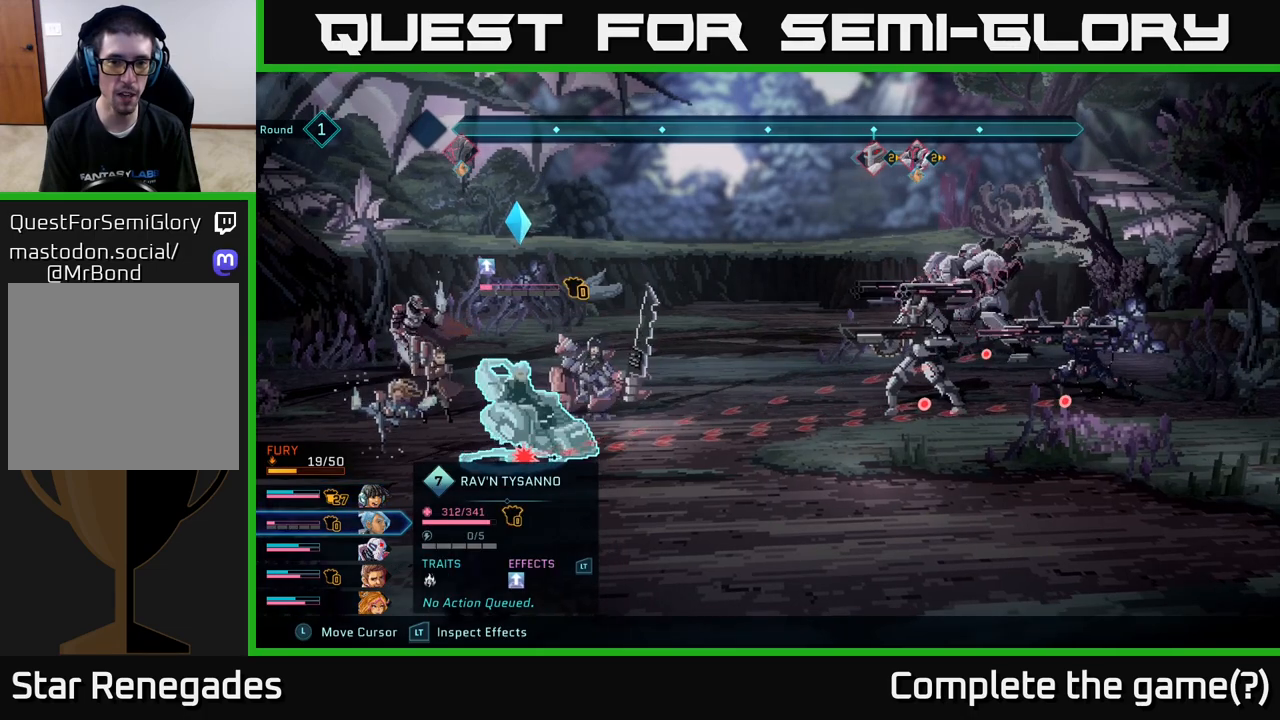
{"buttons": ["R2"], "left_stick": "center", "right_stick": "center", "events": [[33, "left_stick", "left"], [233, "left_stick", "center"]]}
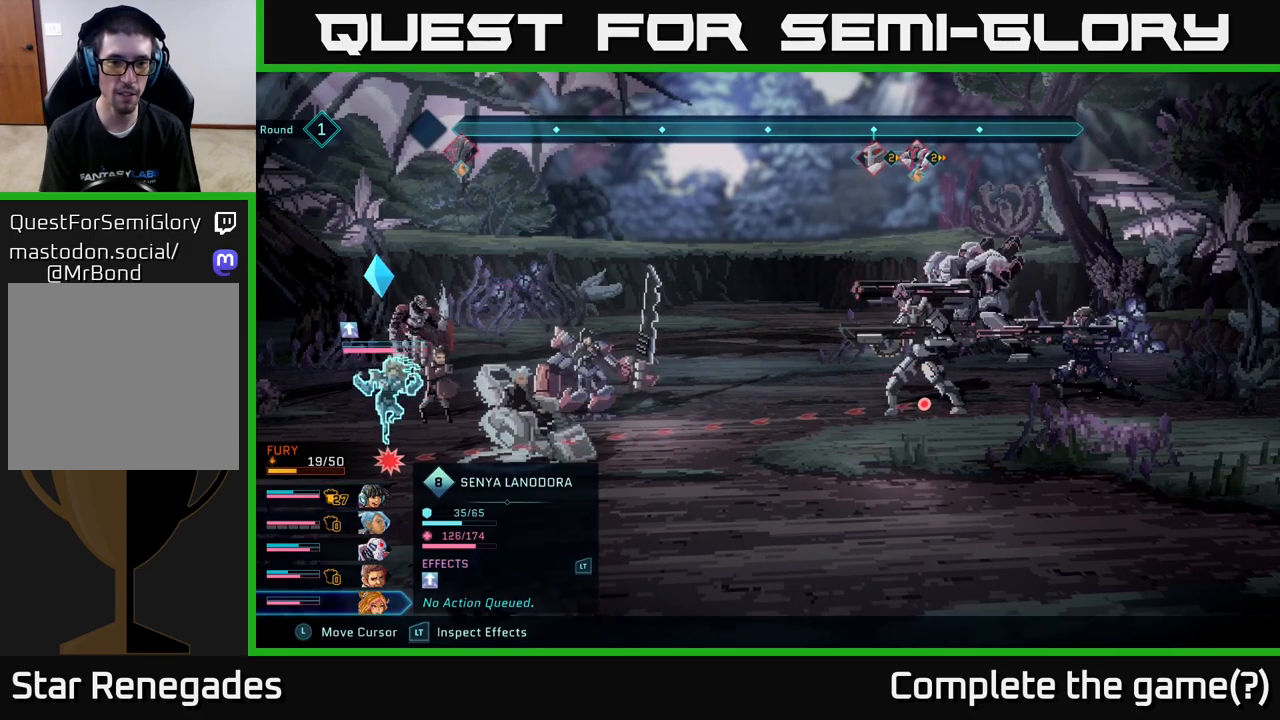
{"buttons": ["R2"], "left_stick": "center", "right_stick": "center", "events": [[217, "left_stick", "up-right"], [300, "left_stick", "right"], [433, "left_stick", "center"]]}
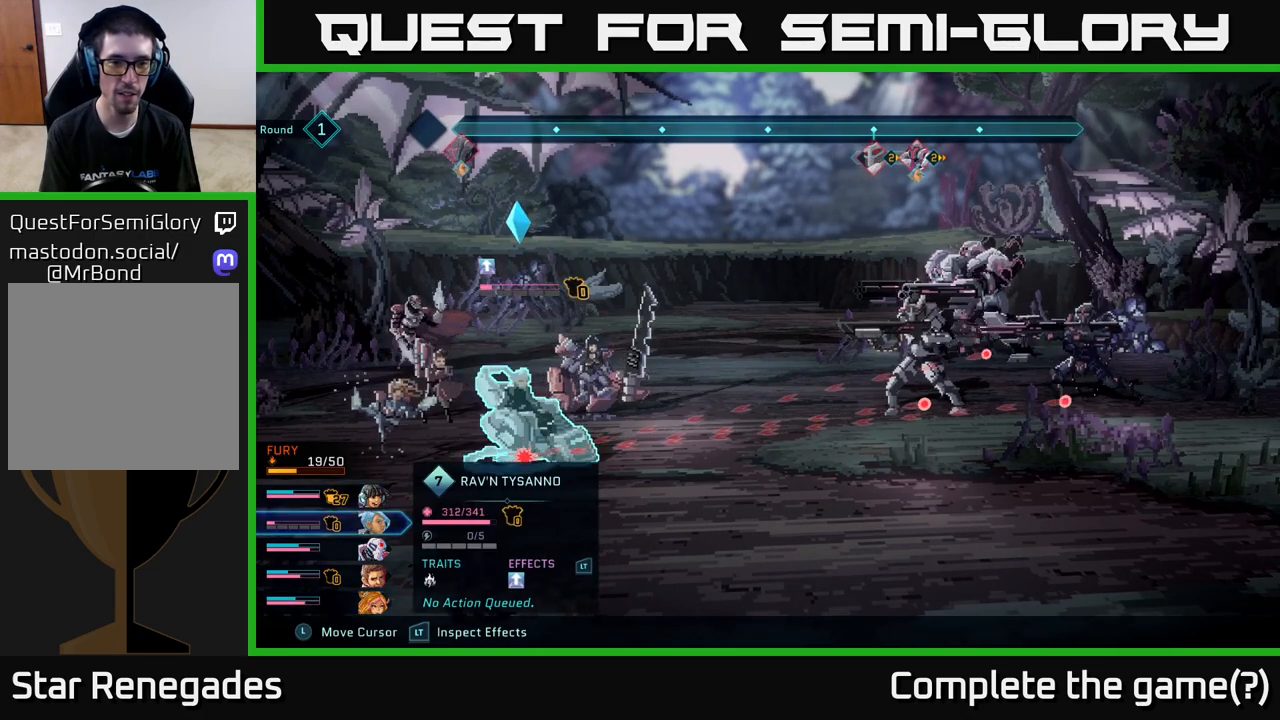
{"buttons": ["R2"], "left_stick": "center", "right_stick": "center", "events": [[233, "left_stick", "right"], [433, "left_stick", "center"]]}
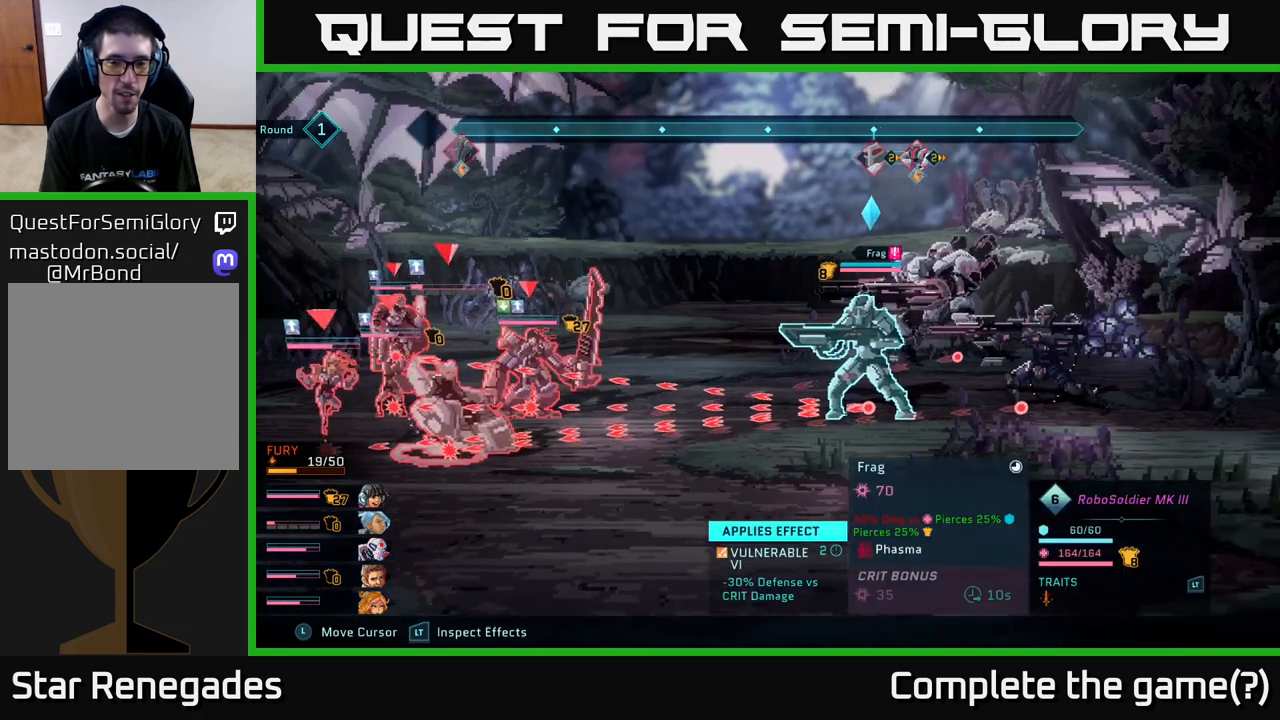
{"buttons": ["R2"], "left_stick": "center", "right_stick": "center", "events": []}
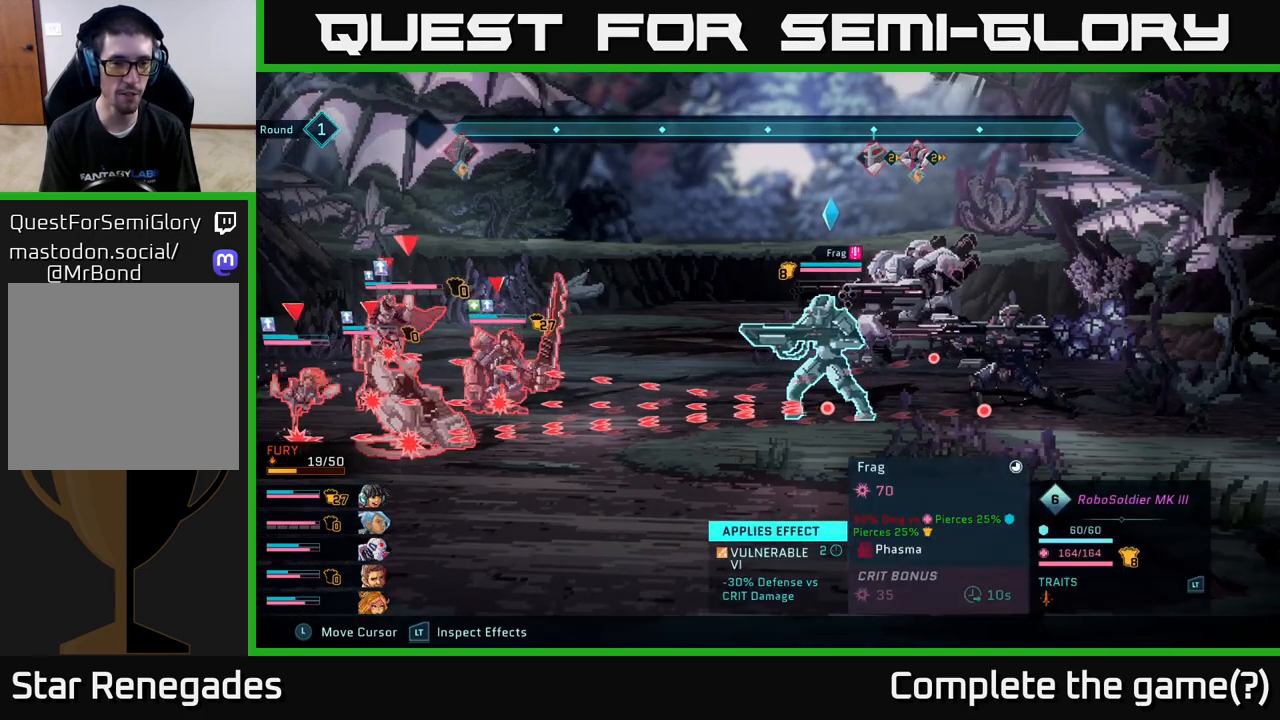
{"buttons": ["R2"], "left_stick": "center", "right_stick": "center", "events": []}
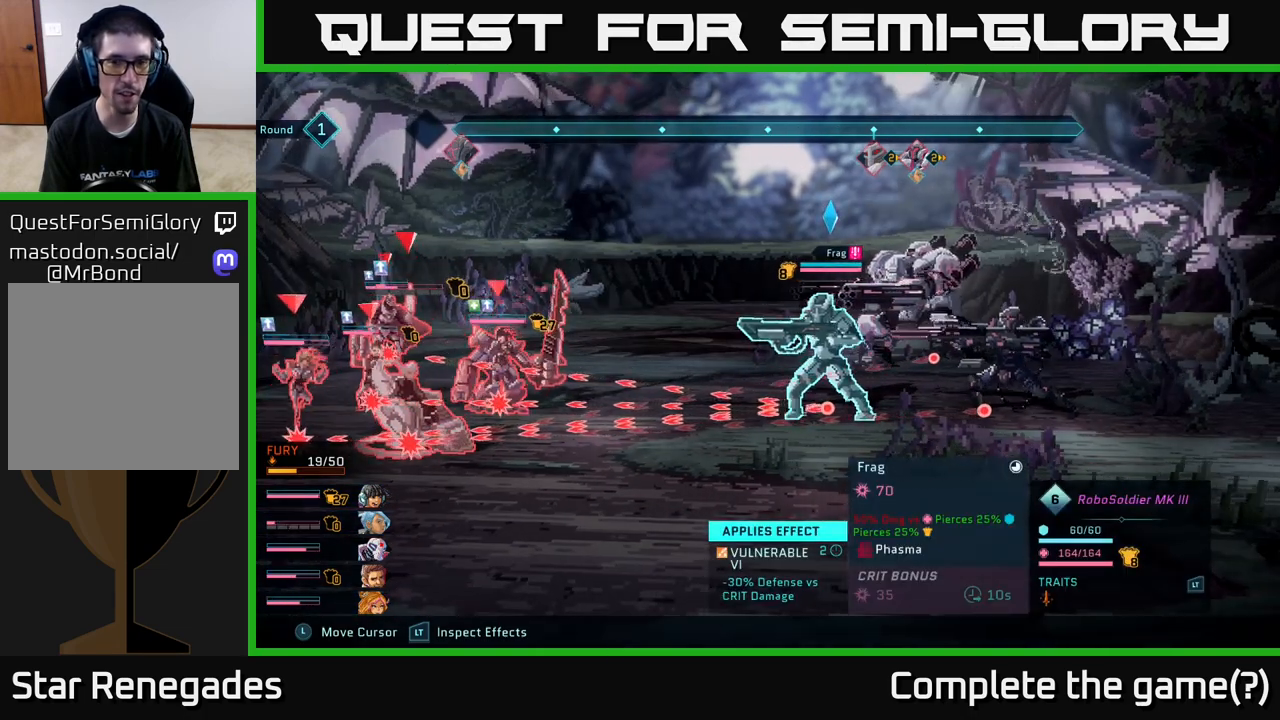
{"buttons": ["R2"], "left_stick": "center", "right_stick": "center", "events": []}
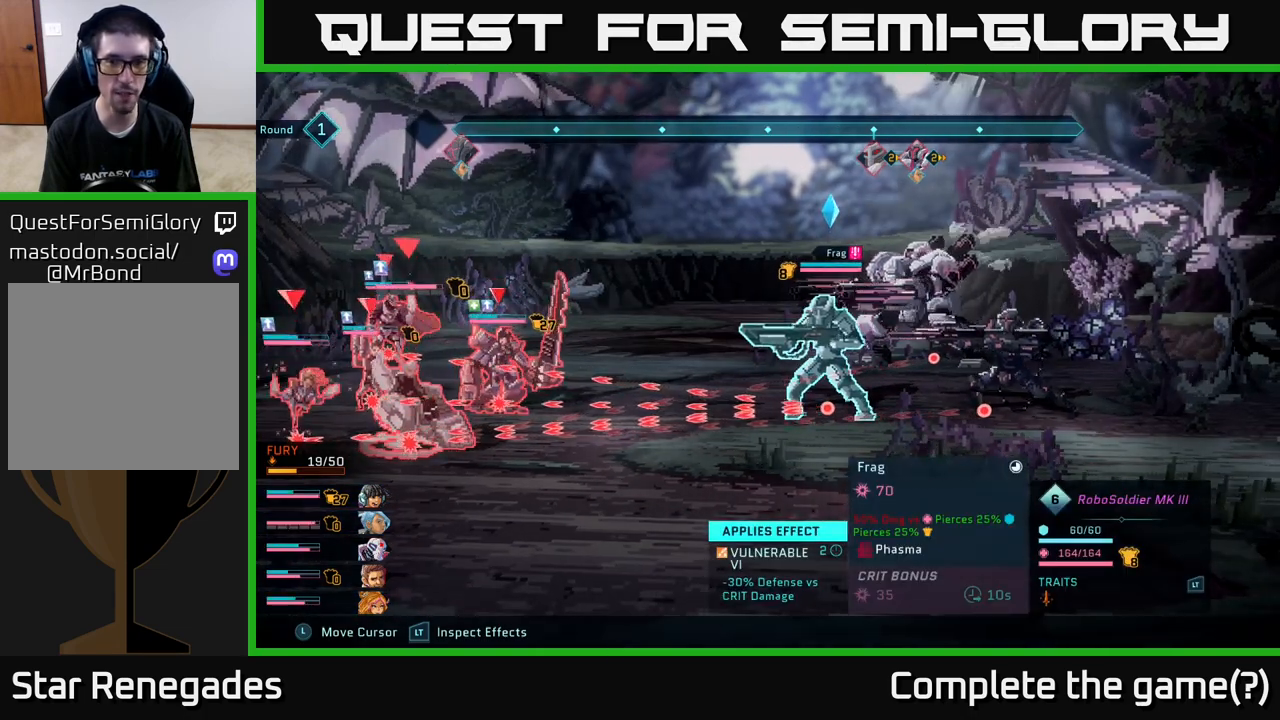
{"buttons": ["R2"], "left_stick": "center", "right_stick": "center", "events": []}
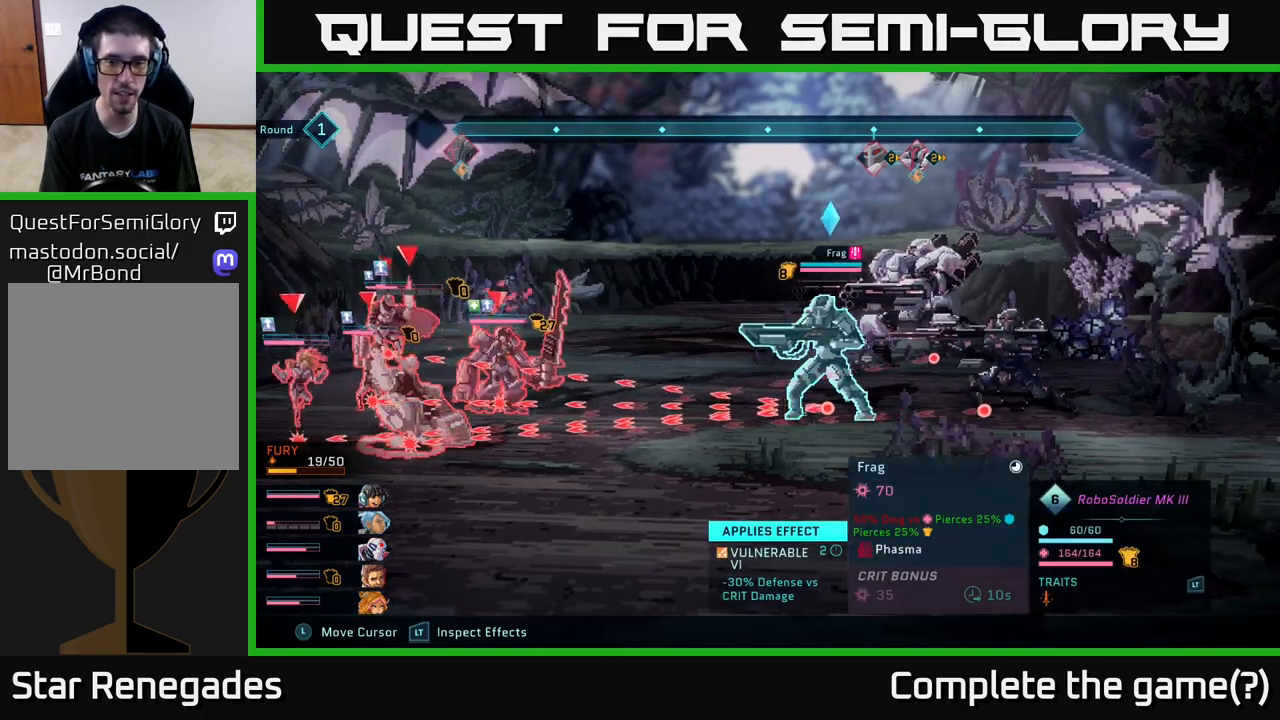
{"buttons": ["R2"], "left_stick": "center", "right_stick": "center", "events": []}
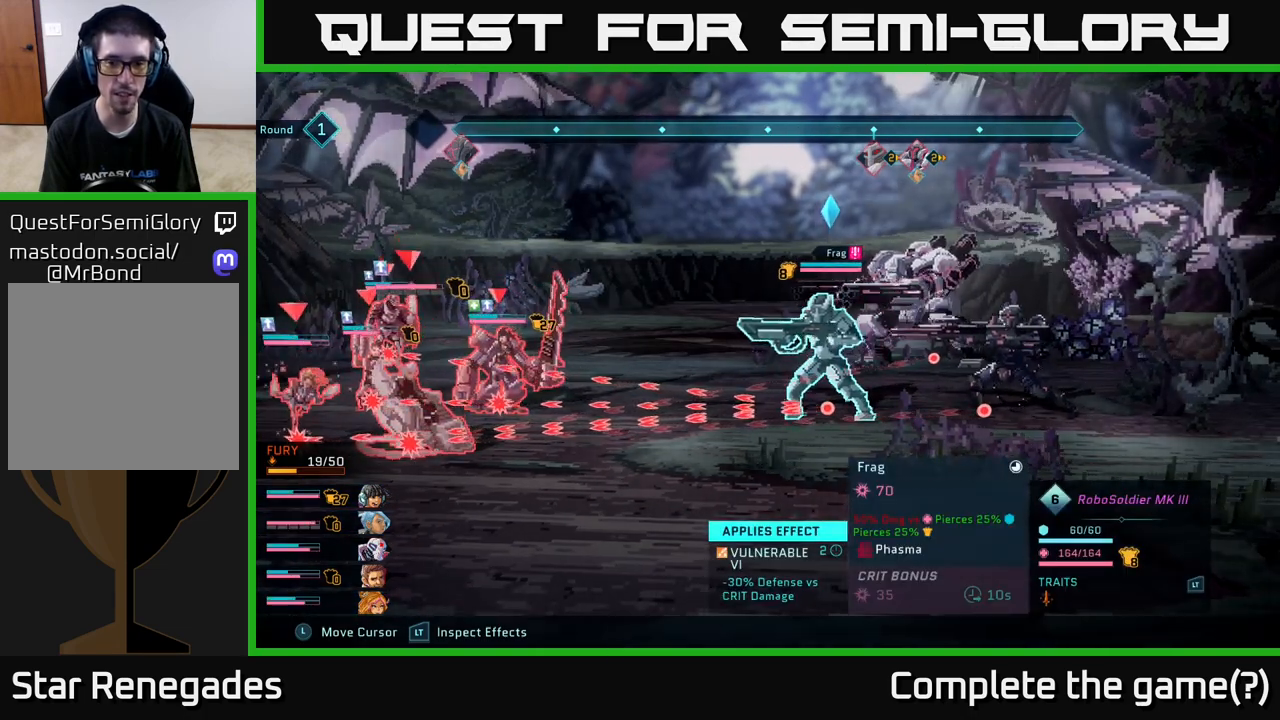
{"buttons": ["R2"], "left_stick": "center", "right_stick": "center", "events": []}
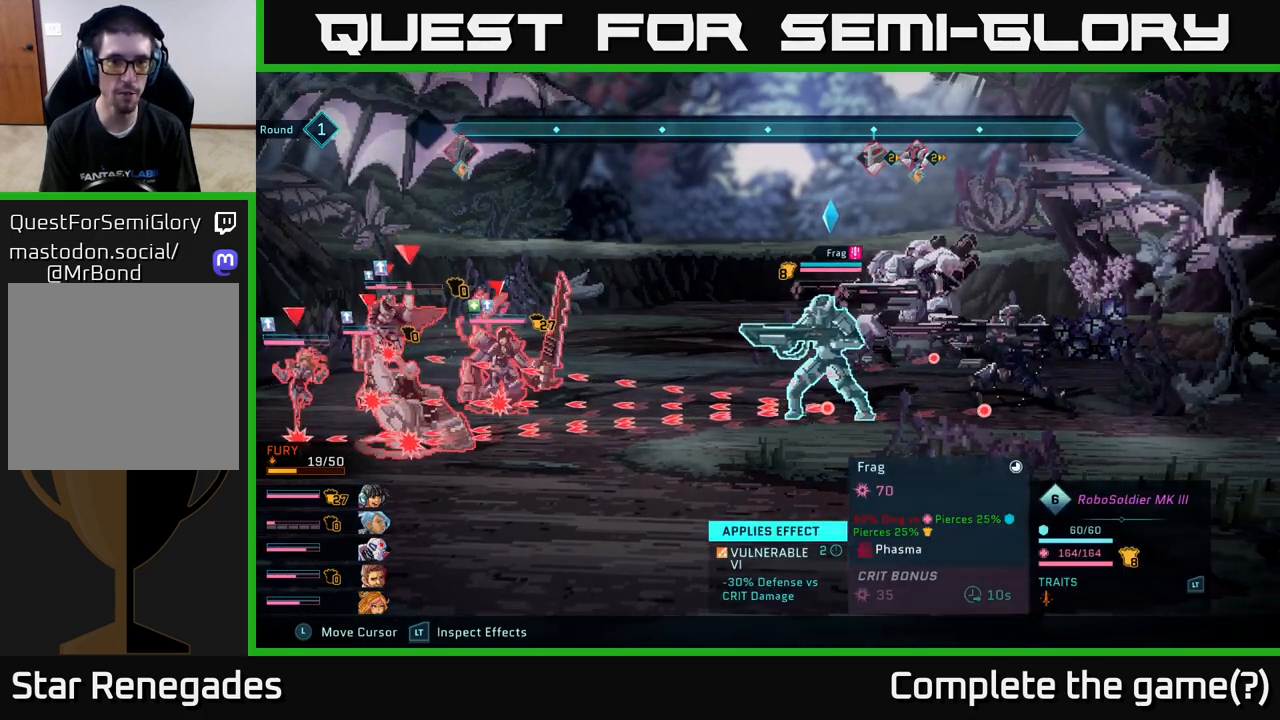
{"buttons": [], "left_stick": "center", "right_stick": "center", "events": [[233, "R2", "up"]]}
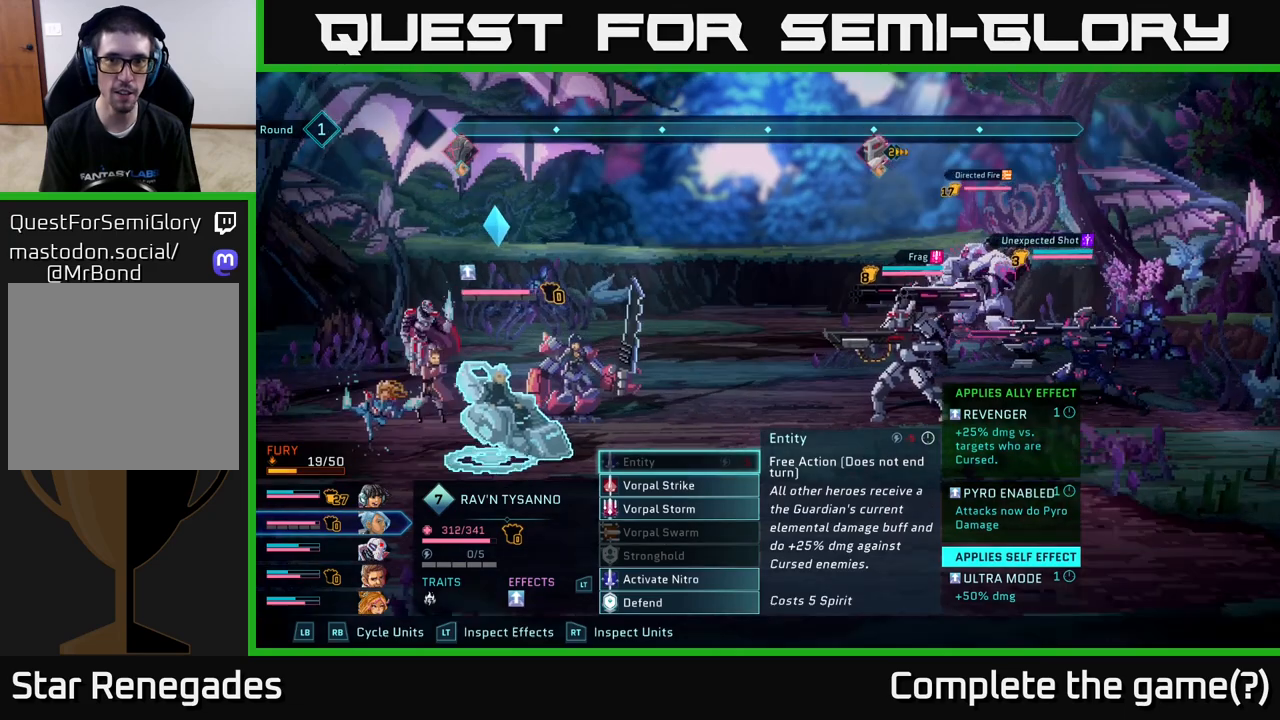
{"buttons": [], "left_stick": "center", "right_stick": "center", "events": []}
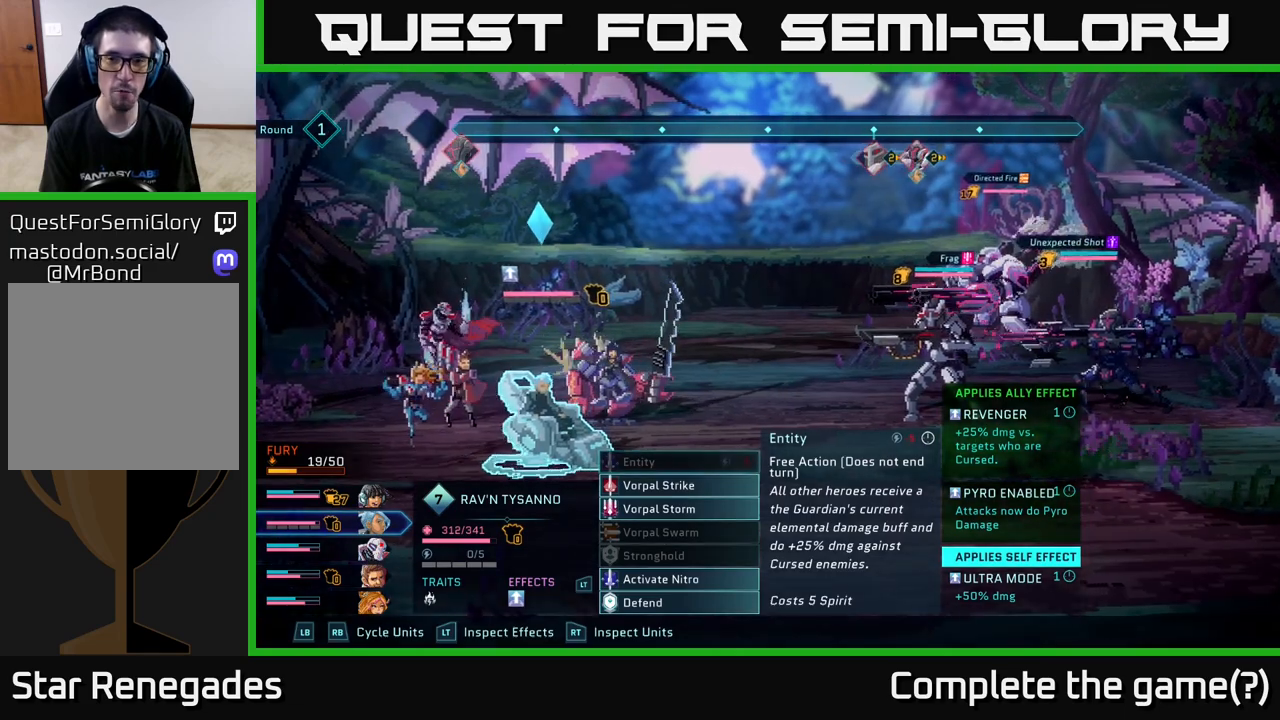
{"buttons": [], "left_stick": "center", "right_stick": "center", "events": []}
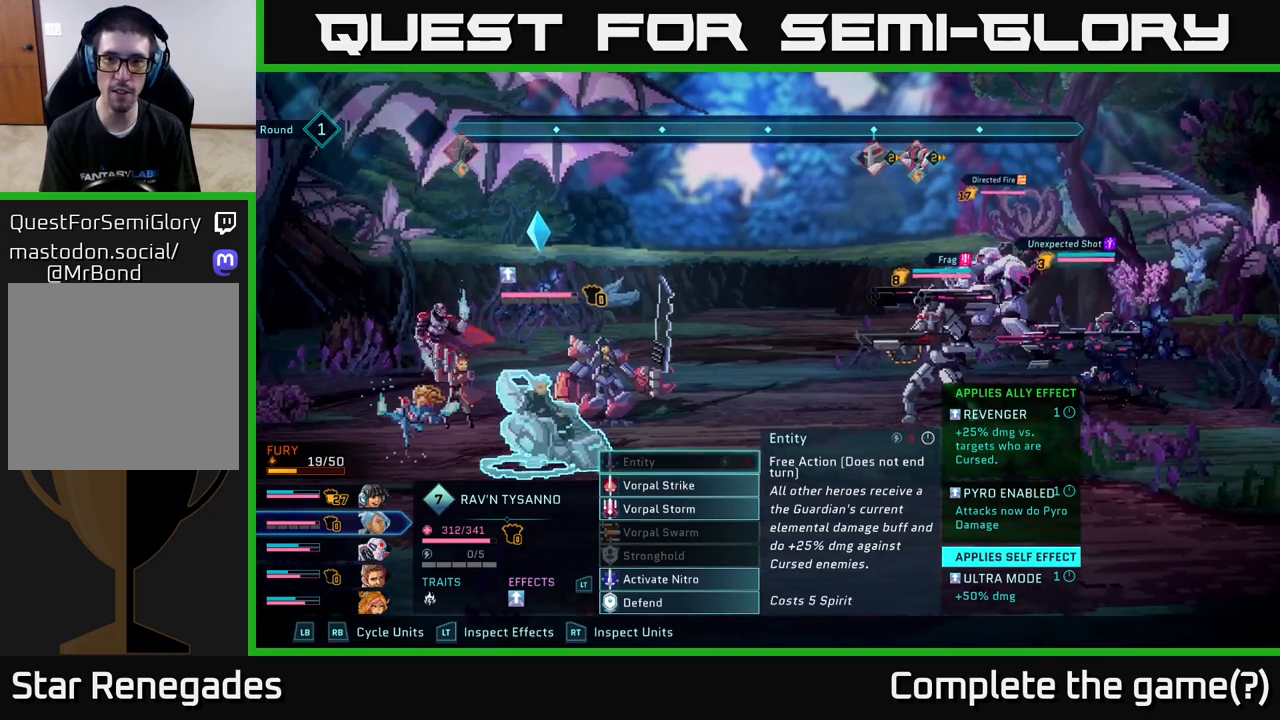
{"buttons": [], "left_stick": "center", "right_stick": "center", "events": []}
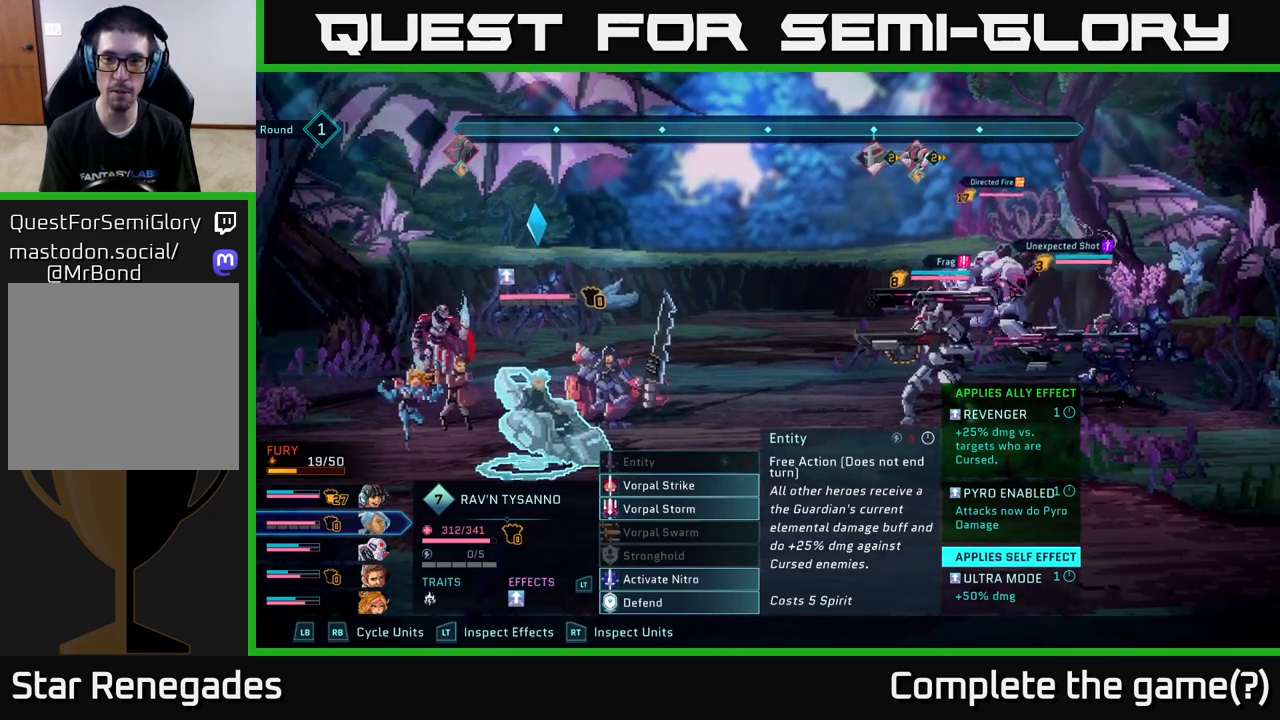
{"buttons": [], "left_stick": "center", "right_stick": "center", "events": []}
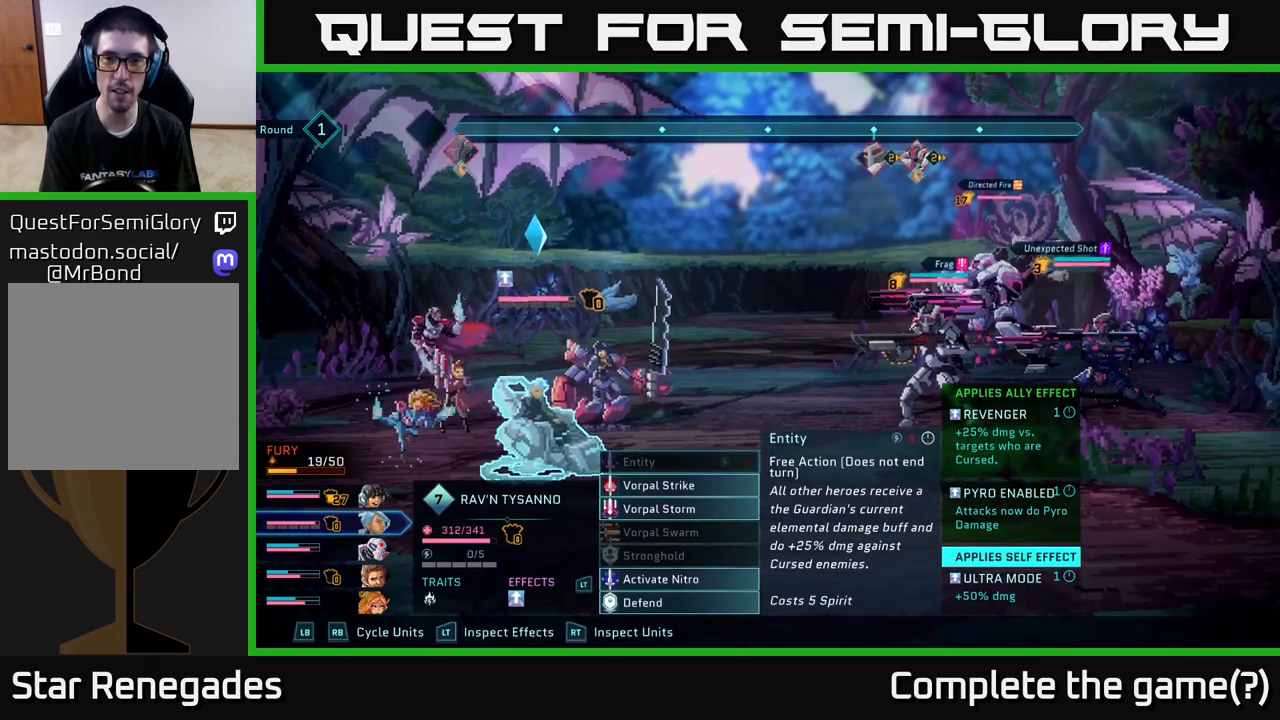
{"buttons": [], "left_stick": "center", "right_stick": "center", "events": []}
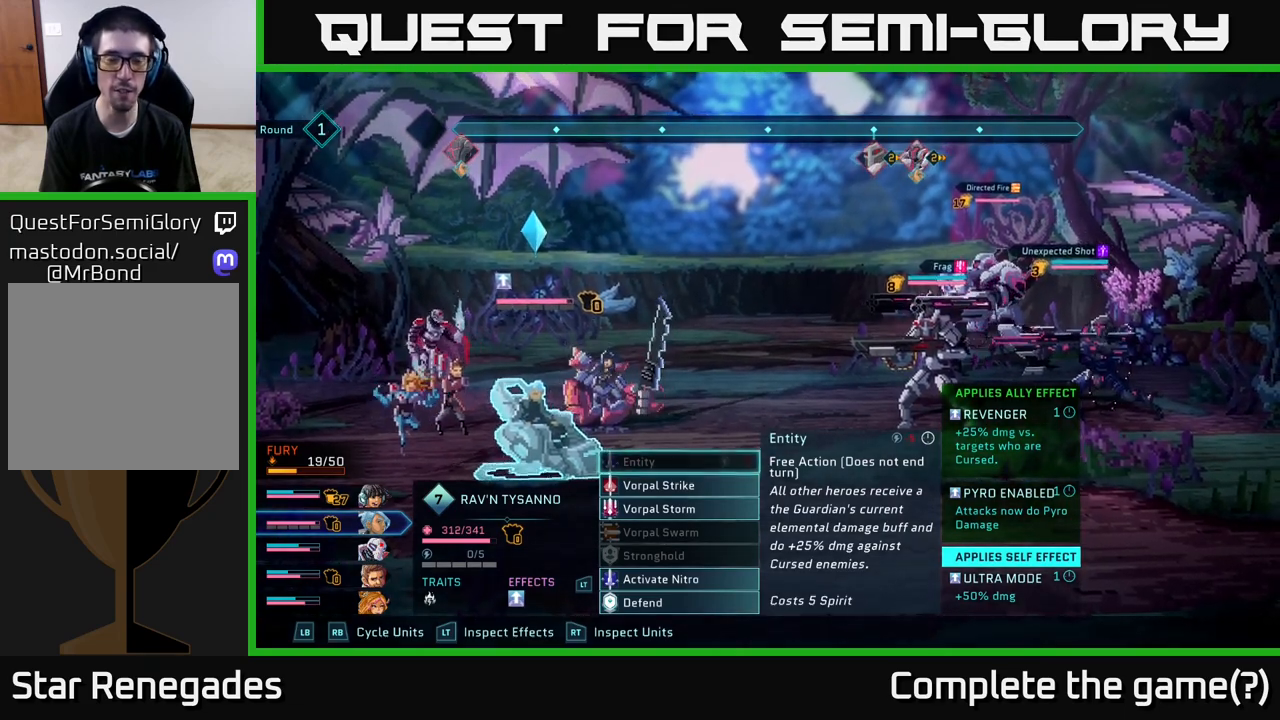
{"buttons": [], "left_stick": "center", "right_stick": "center", "events": []}
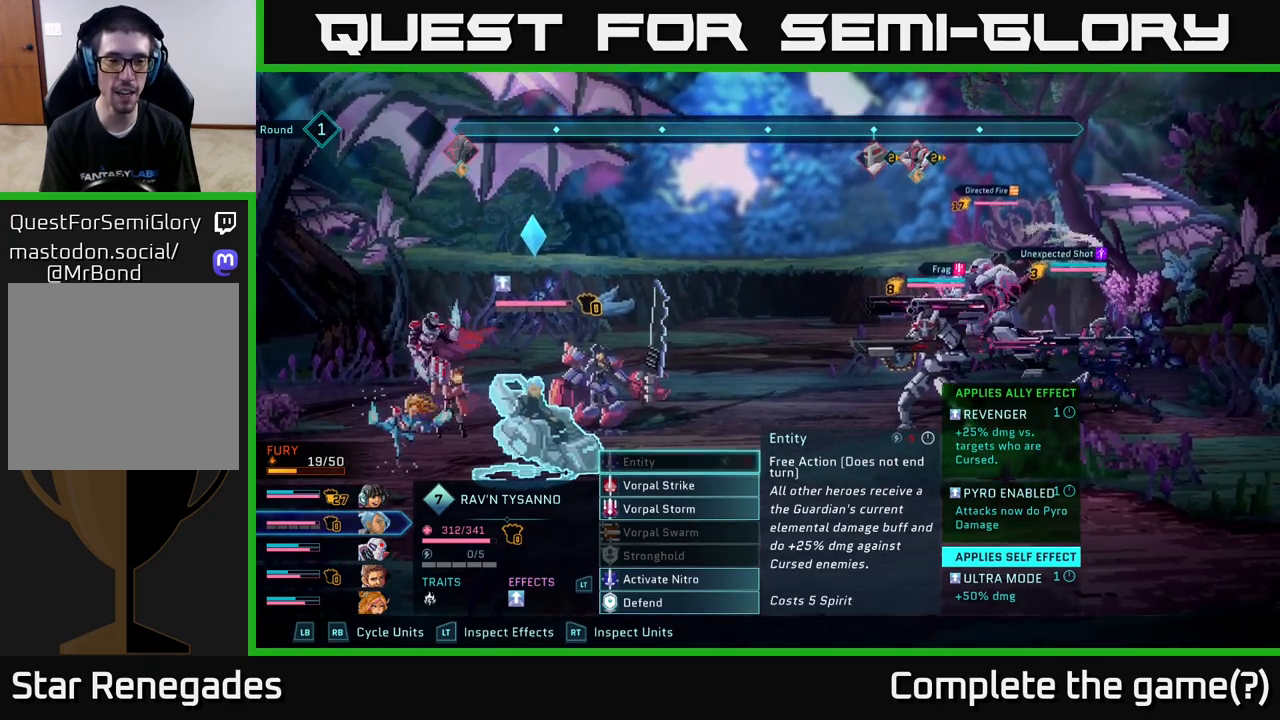
{"buttons": ["R1"], "left_stick": "center", "right_stick": "center", "events": [[367, "R1", "down"]]}
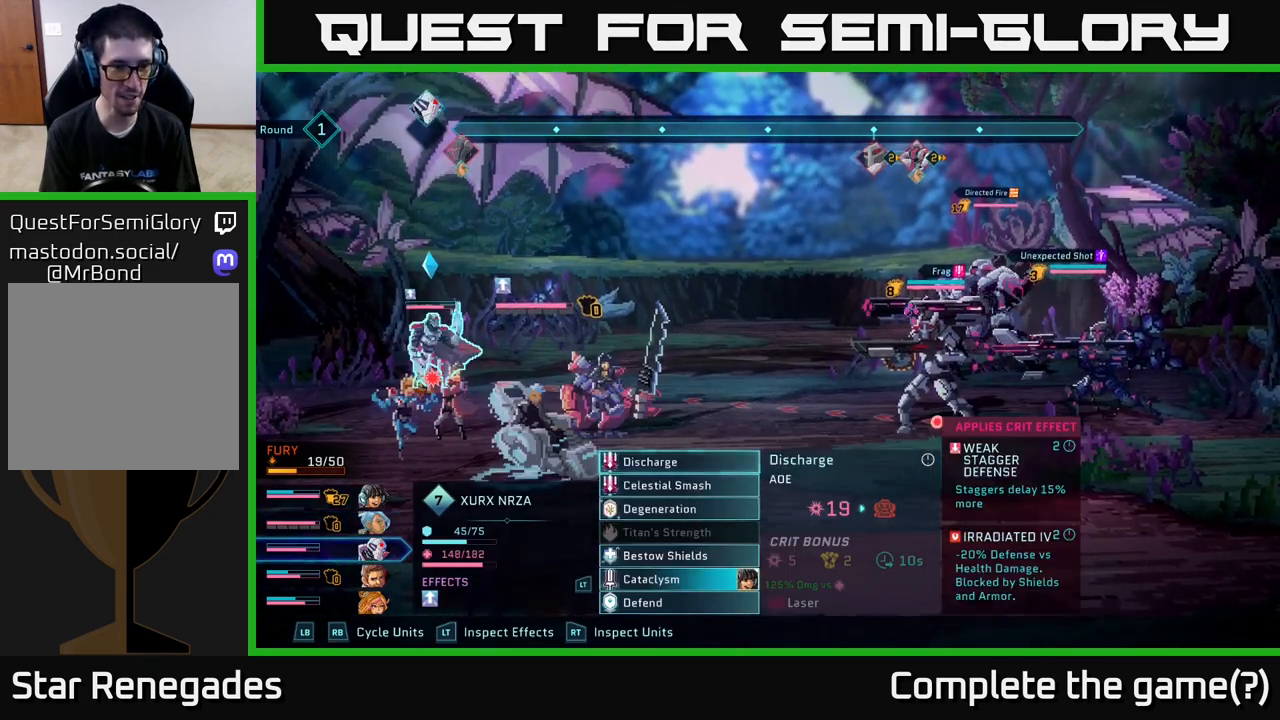
{"buttons": [], "left_stick": "center", "right_stick": "center", "events": [[17, "R1", "up"], [233, "R1", "down"], [383, "R1", "up"]]}
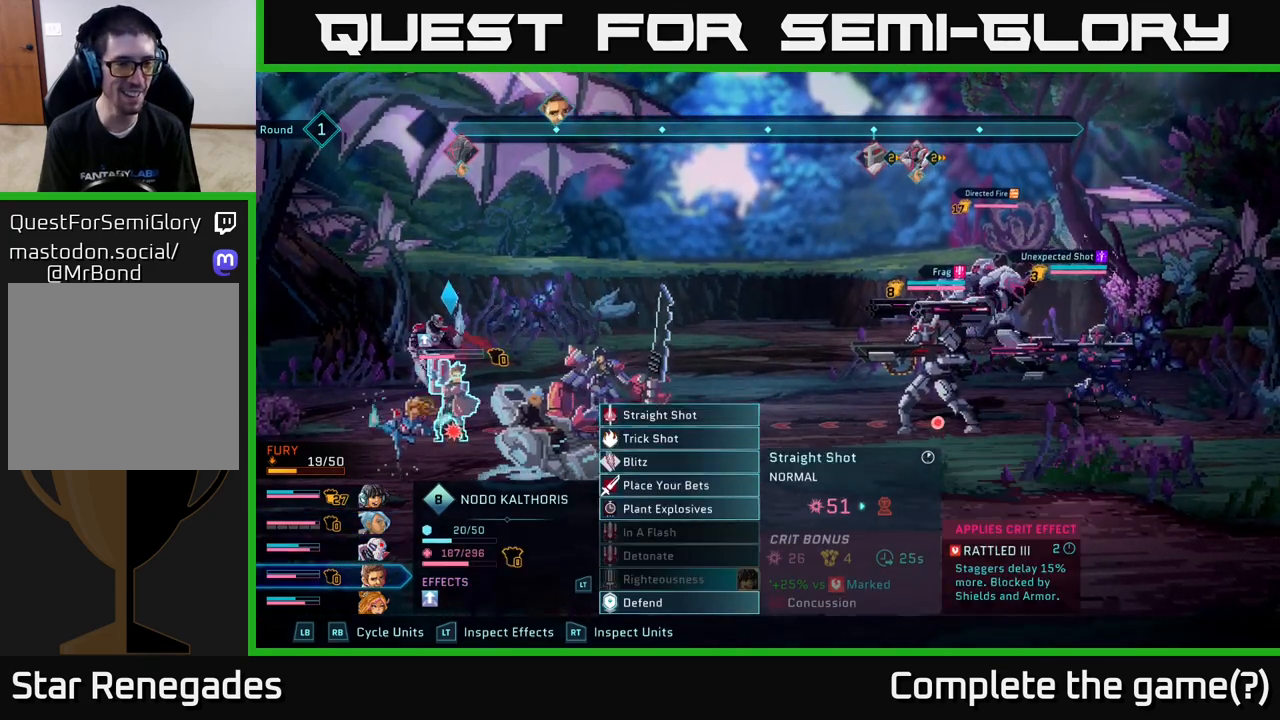
{"buttons": [], "left_stick": "center", "right_stick": "center", "events": []}
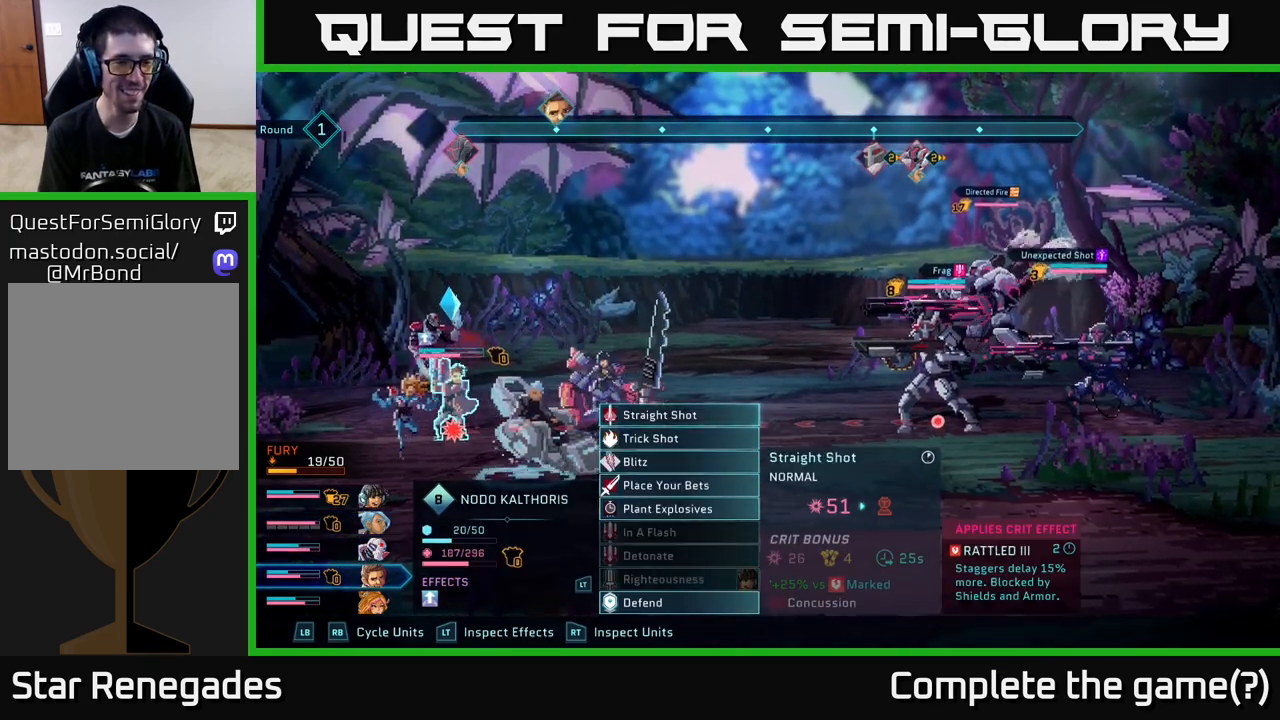
{"buttons": [], "left_stick": "center", "right_stick": "center", "events": [[250, "R1", "down"], [400, "R1", "up"]]}
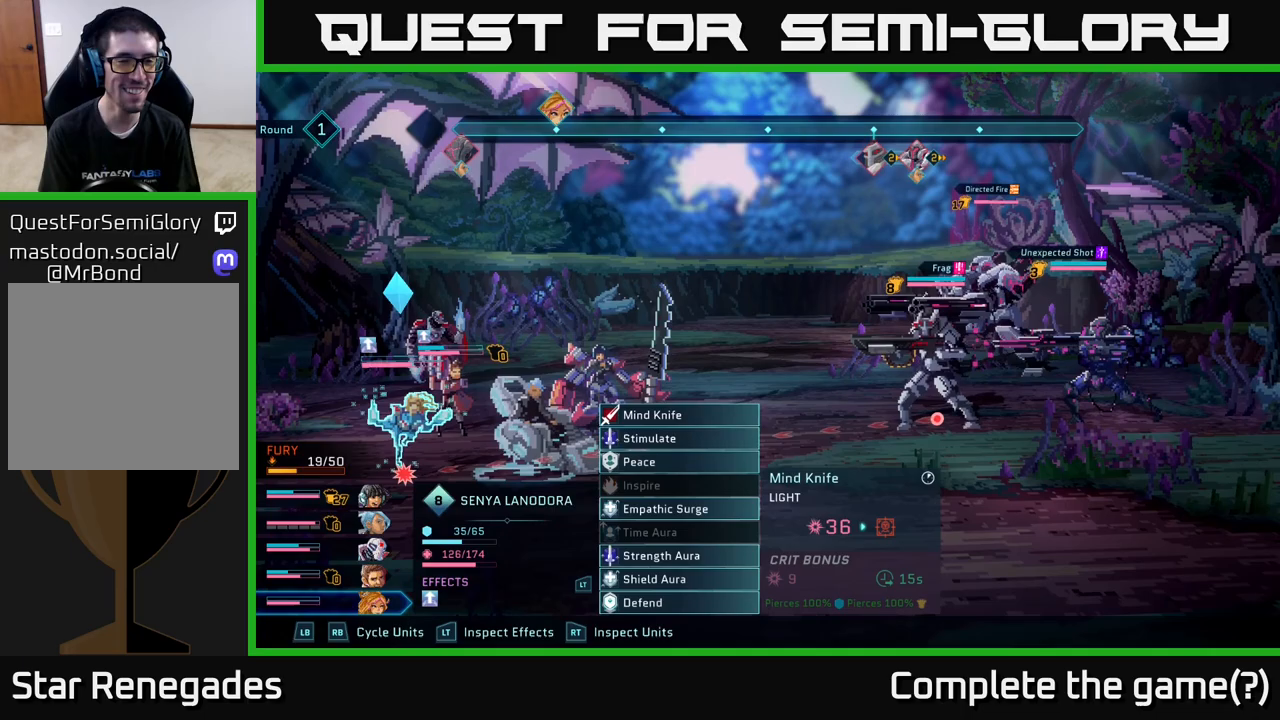
{"buttons": [], "left_stick": "center", "right_stick": "center", "events": []}
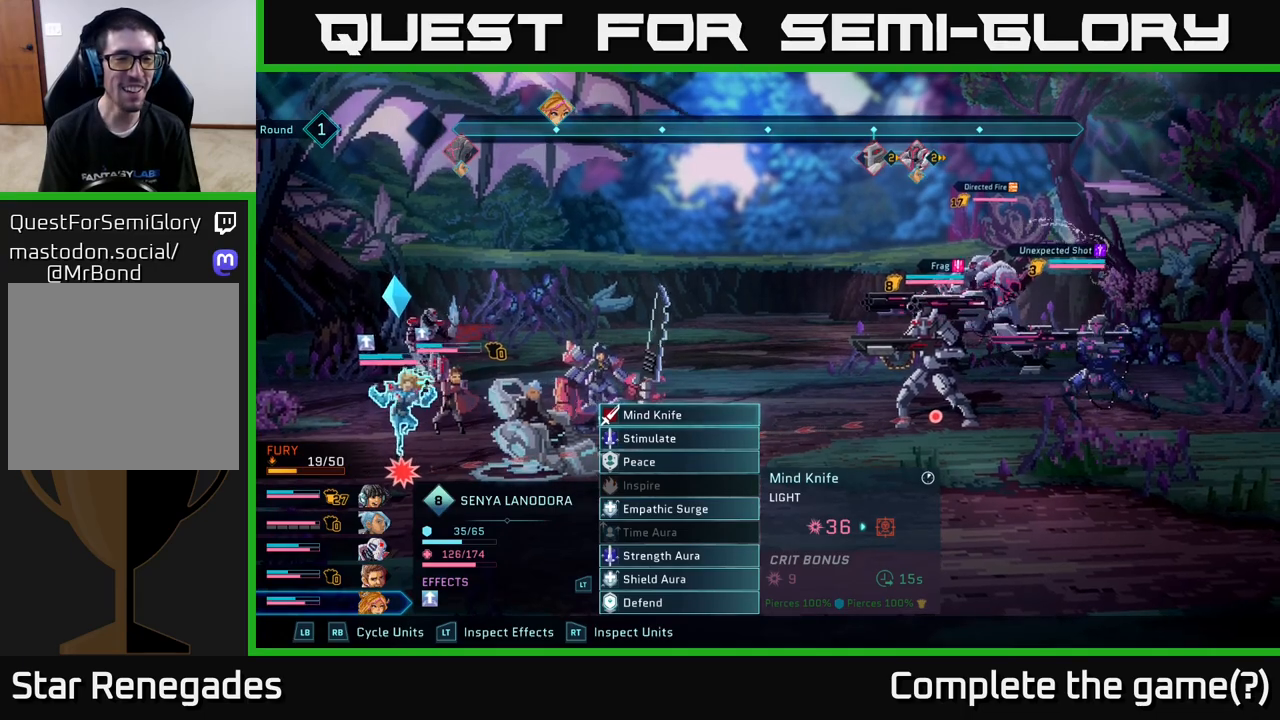
{"buttons": [], "left_stick": "down", "right_stick": "center", "events": [[350, "left_stick", "down"]]}
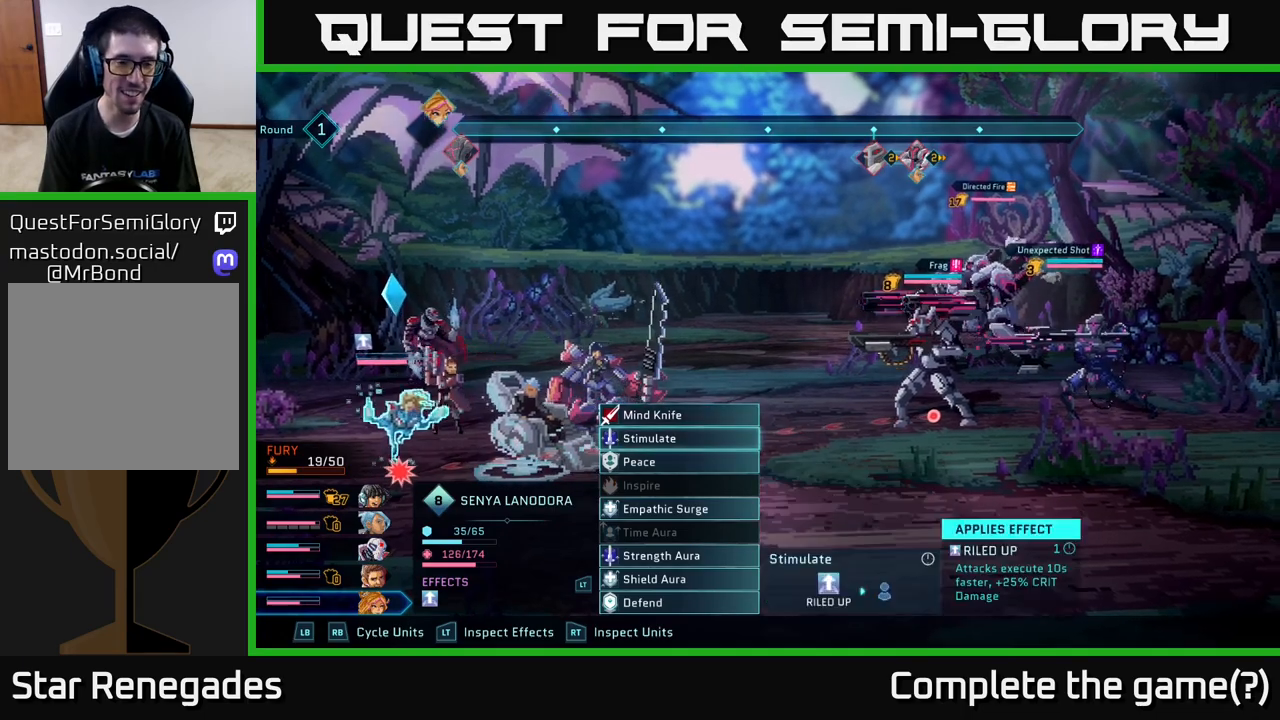
{"buttons": [], "left_stick": "center", "right_stick": "center", "events": [[50, "left_stick", "up"], [183, "left_stick", "center"], [267, "A", "down"], [333, "A", "up"]]}
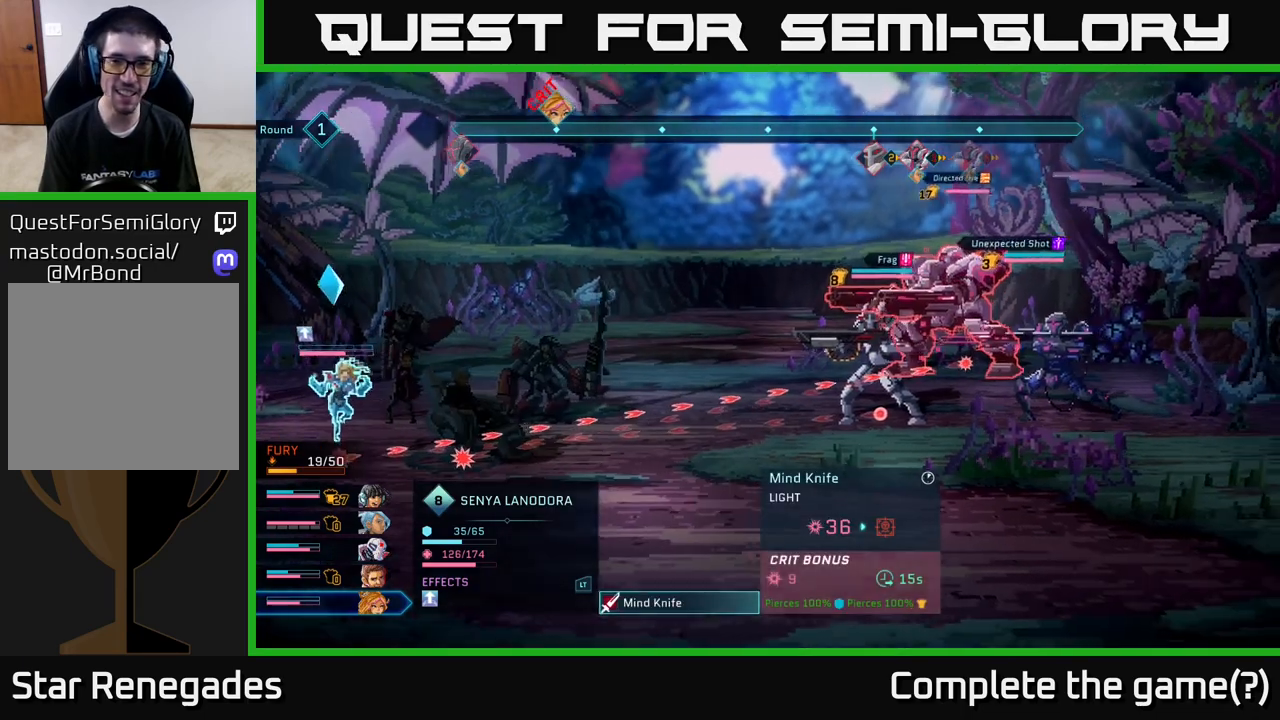
{"buttons": [], "left_stick": "center", "right_stick": "center", "events": []}
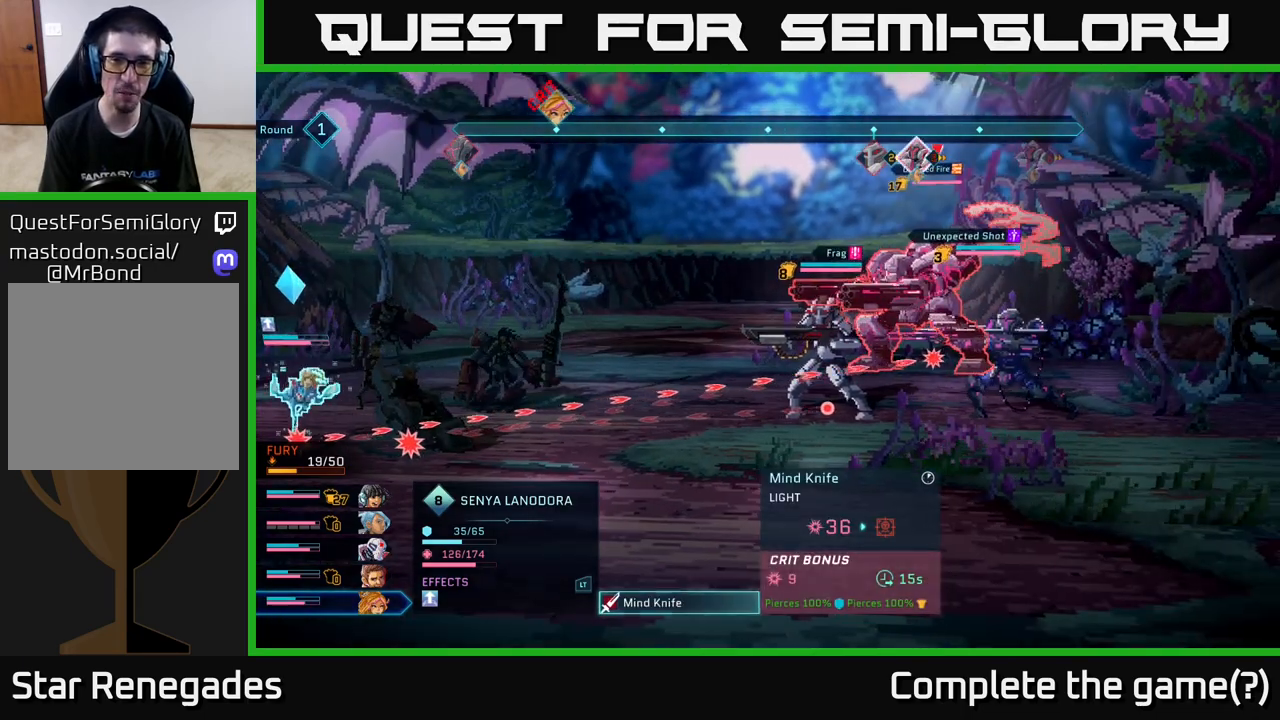
{"buttons": [], "left_stick": "down", "right_stick": "center", "events": [[367, "left_stick", "down"]]}
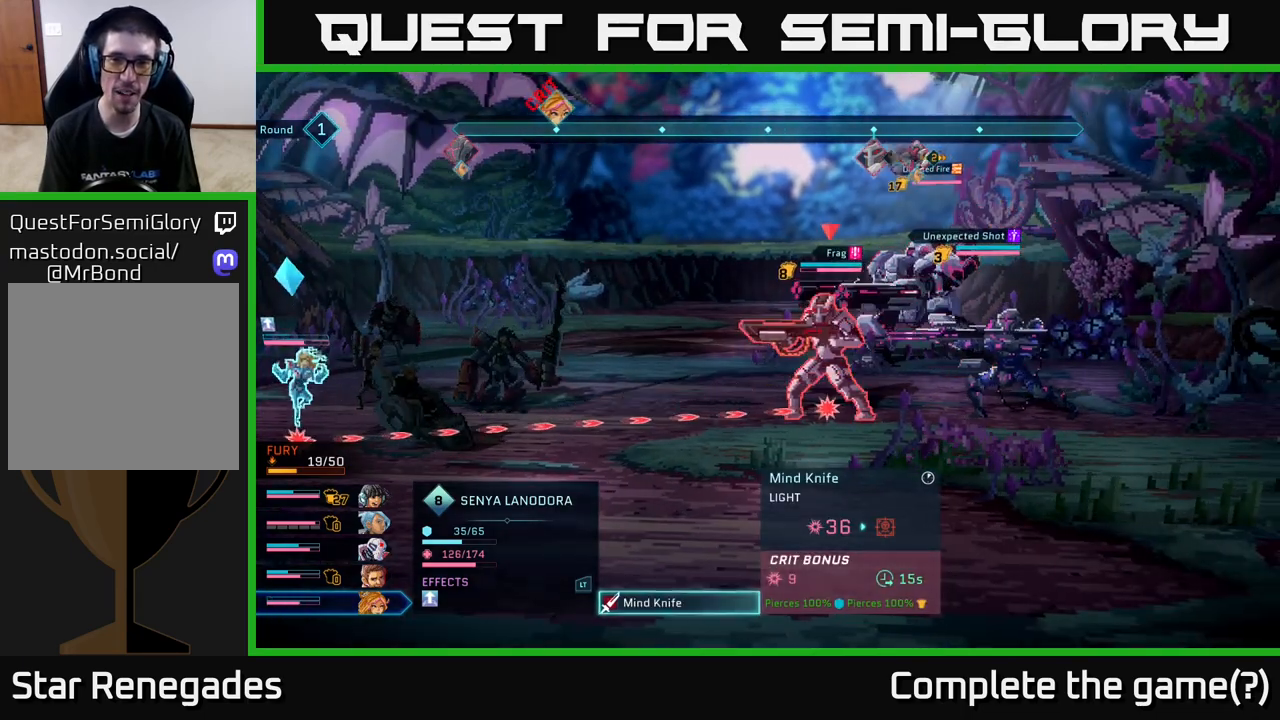
{"buttons": [], "left_stick": "center", "right_stick": "center", "events": [[50, "left_stick", "center"]]}
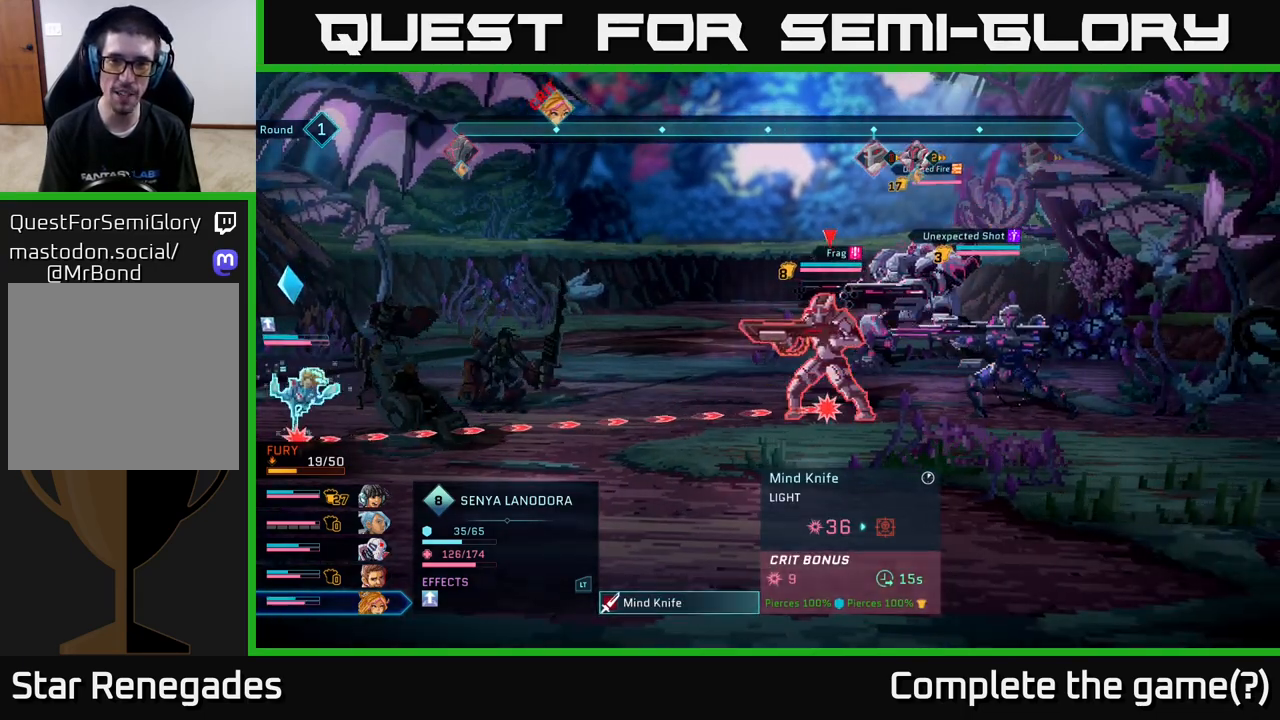
{"buttons": [], "left_stick": "center", "right_stick": "center", "events": [[150, "B", "down"], [300, "B", "up"]]}
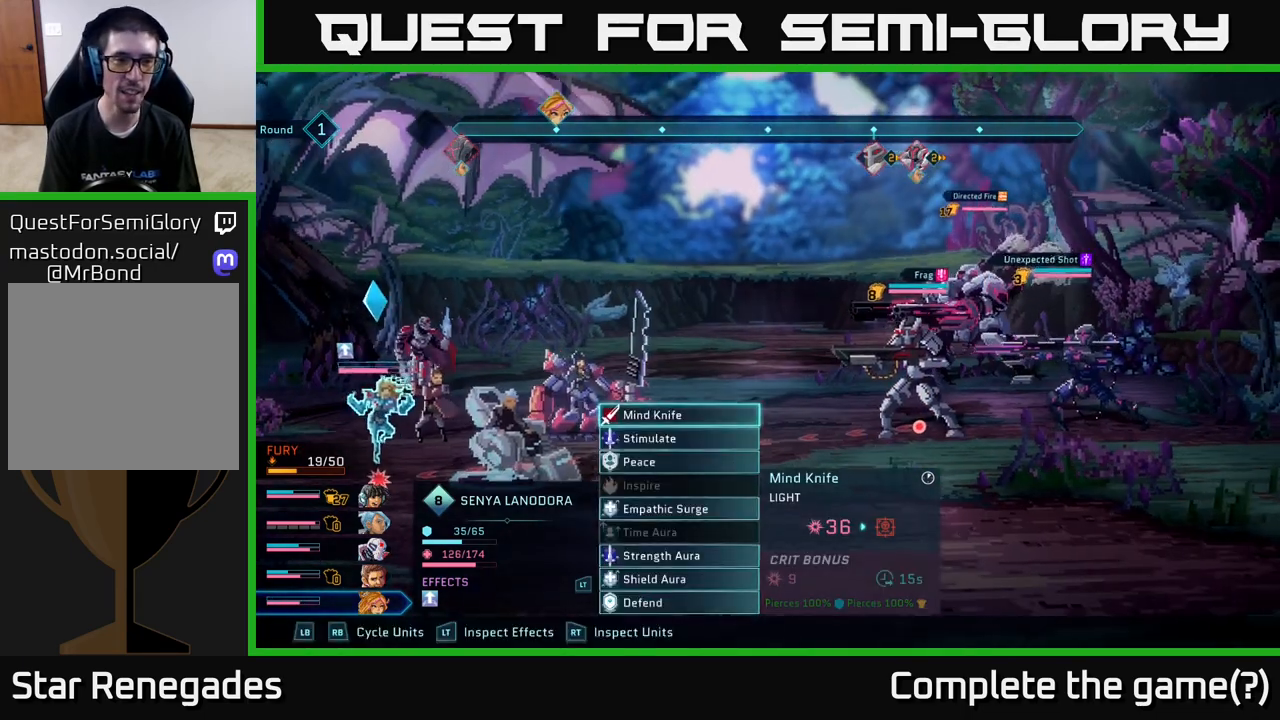
{"buttons": ["R1"], "left_stick": "center", "right_stick": "center", "events": [[100, "R1", "down"], [217, "R1", "up"], [450, "R1", "down"]]}
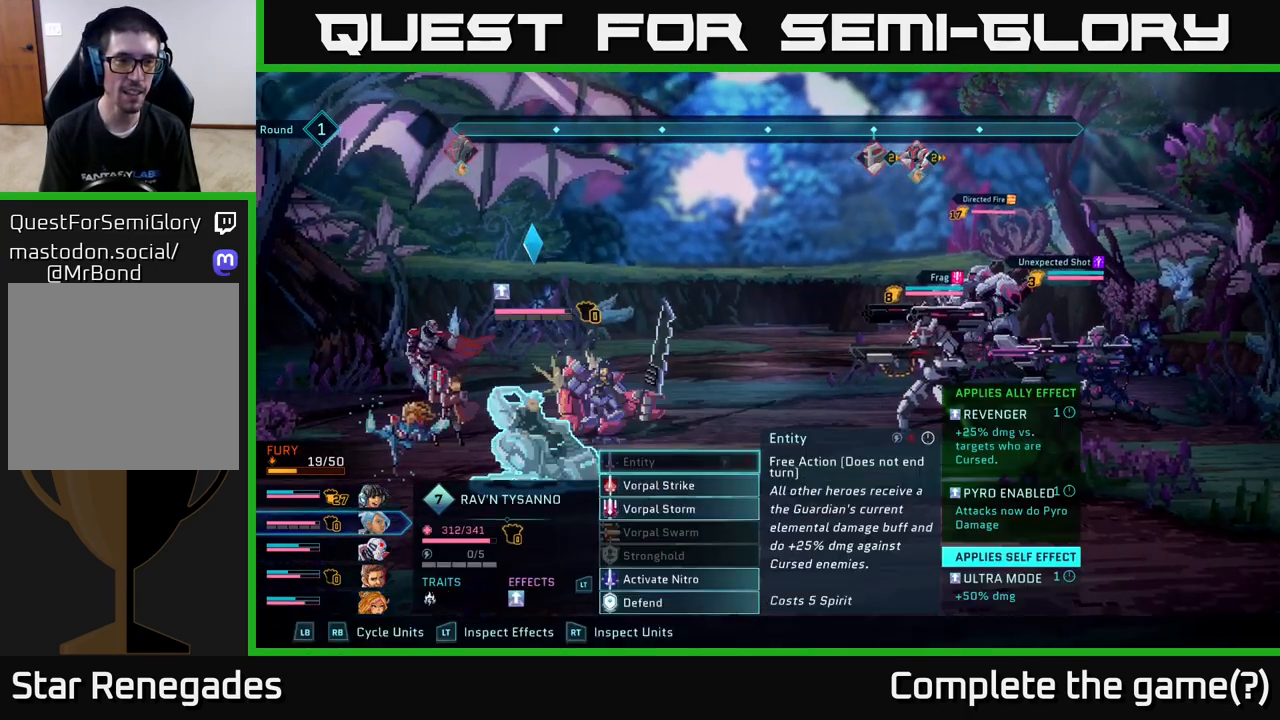
{"buttons": [], "left_stick": "center", "right_stick": "center", "events": [[50, "R1", "up"], [167, "R1", "down"], [267, "R1", "up"]]}